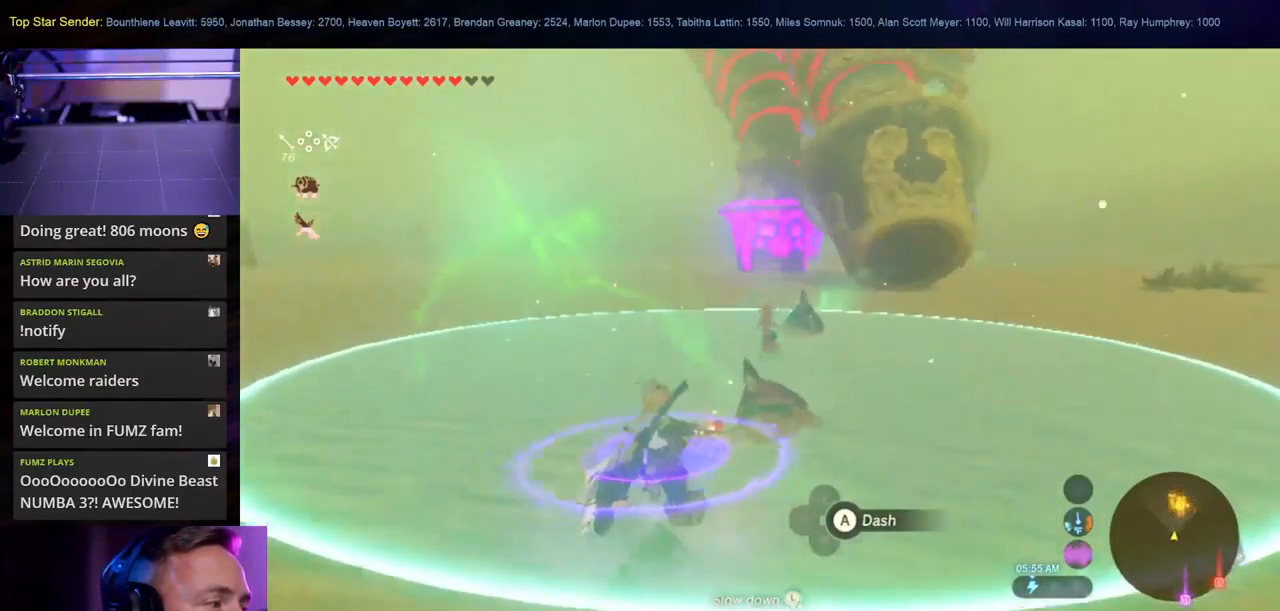
Gameplay with a controller (Nintendo layout); each line is a JSON object with the inputs held at the frame after it (dt_ms = milliseconds from this image to that frame). "events" lists button and stick changes between this image and that frame as [ms after this image, input, new state], when the widget could be followed in between. Not read: L1 L2 L3 R1 R2 R3.
{"dt_ms": 500, "buttons": [], "left_stick": "up", "right_stick": "center", "events": [[100, "left_stick", "up"], [100, "right_stick", "up"], [333, "right_stick", "center"]]}
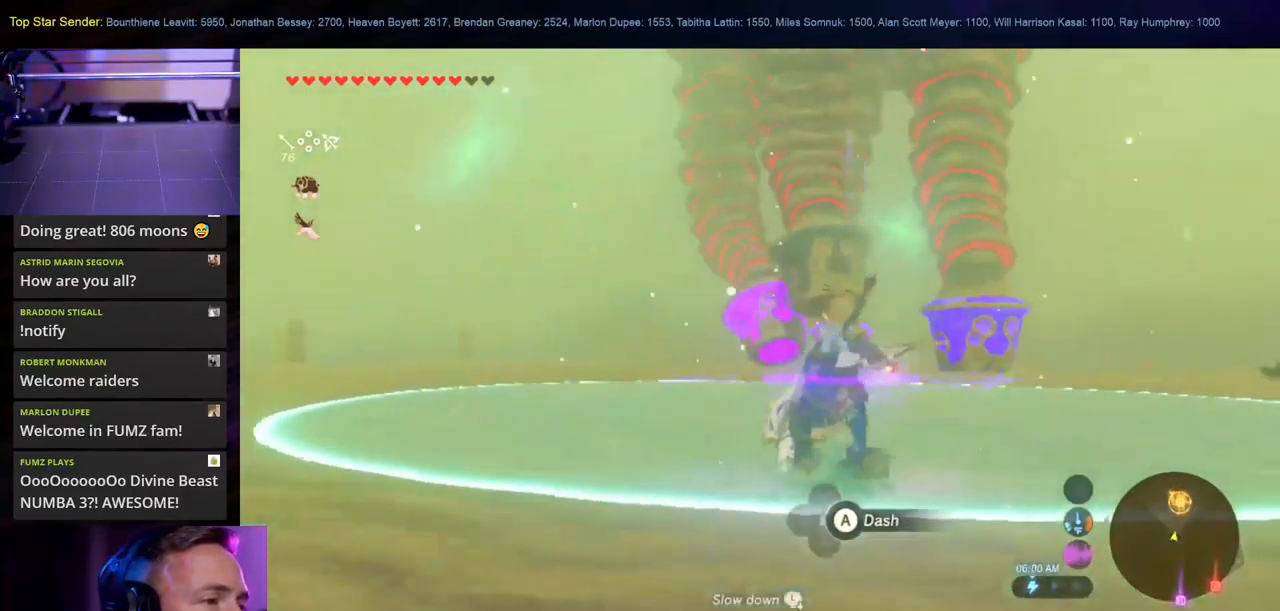
{"dt_ms": 500, "buttons": [], "left_stick": "up", "right_stick": "center", "events": [[167, "right_stick", "down-right"], [400, "right_stick", "center"]]}
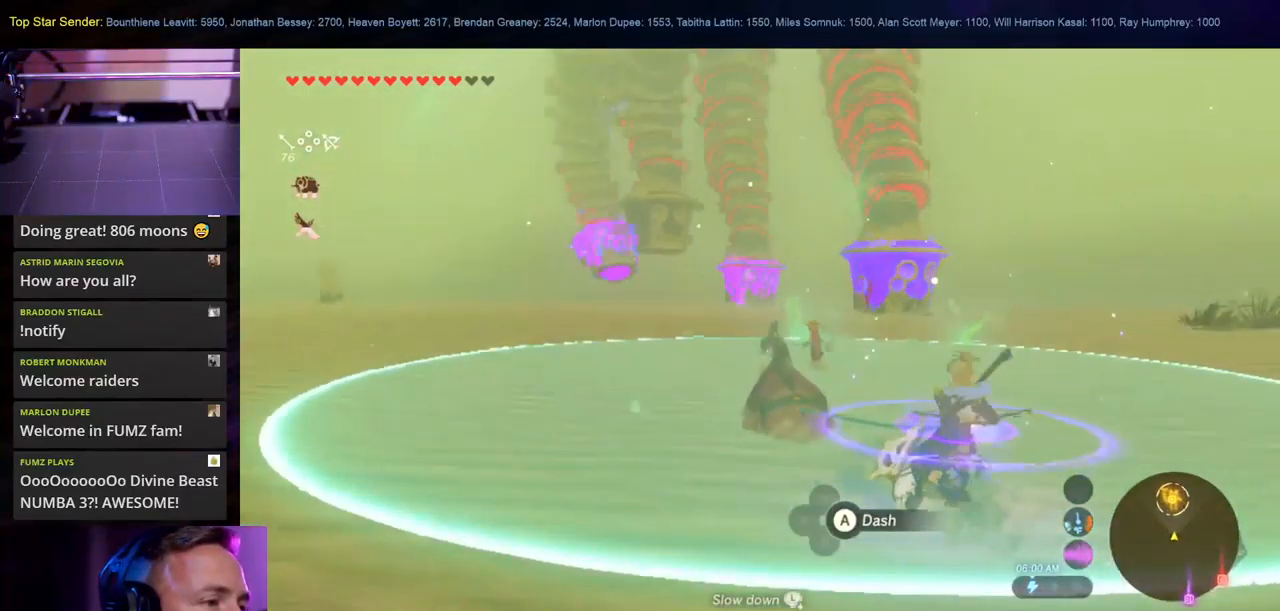
{"dt_ms": 500, "buttons": [], "left_stick": "up", "right_stick": "center", "events": []}
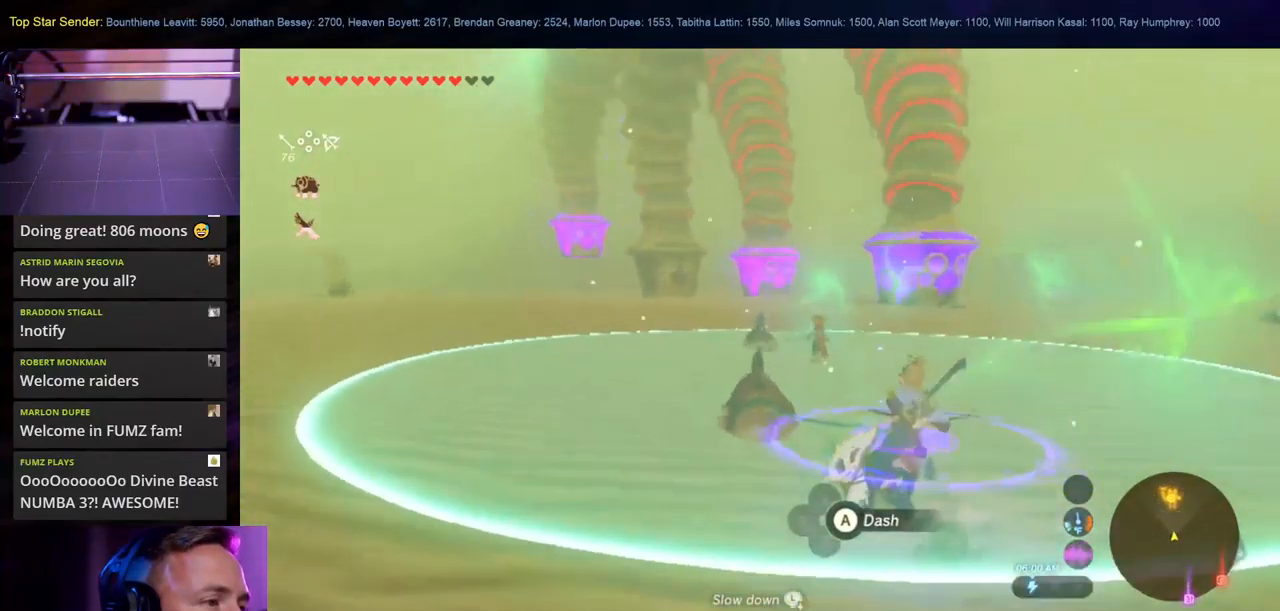
{"dt_ms": 500, "buttons": [], "left_stick": "up", "right_stick": "center", "events": []}
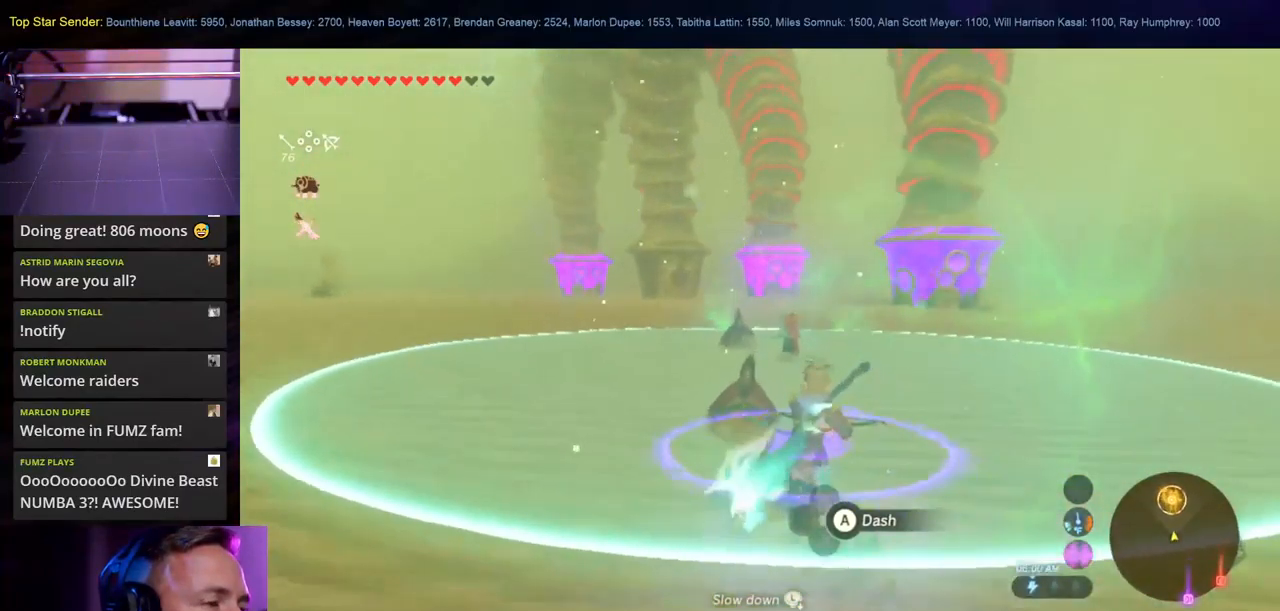
{"dt_ms": 500, "buttons": [], "left_stick": "up", "right_stick": "center", "events": []}
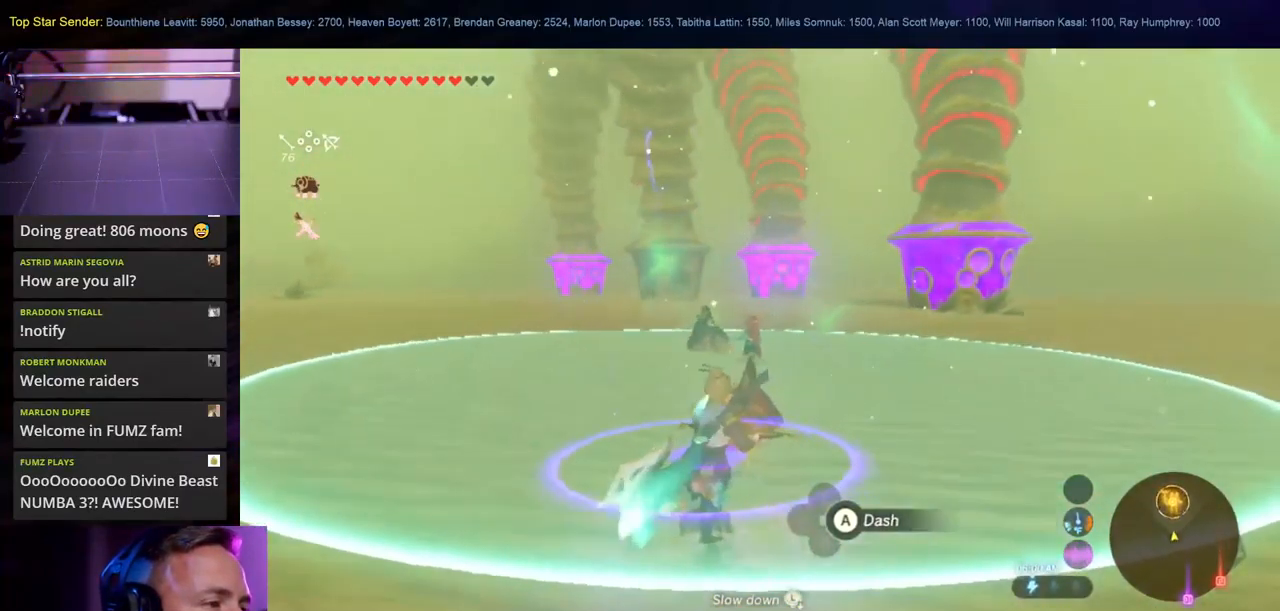
{"dt_ms": 500, "buttons": [], "left_stick": "up", "right_stick": "center", "events": [[250, "right_stick", "right"], [433, "right_stick", "center"]]}
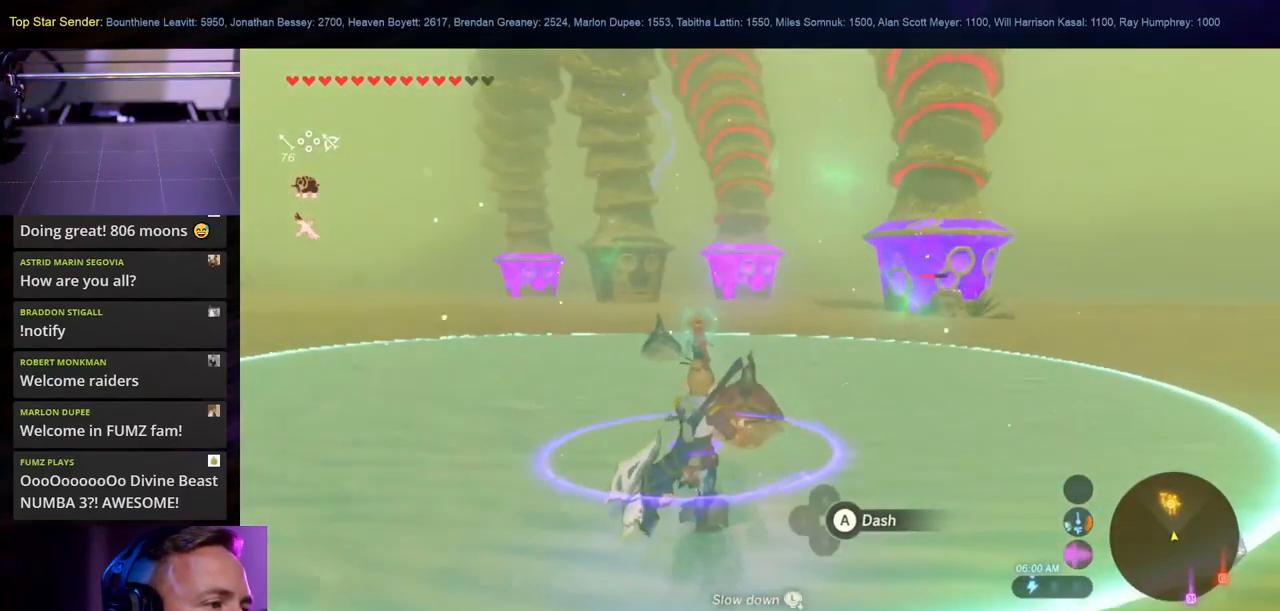
{"dt_ms": 500, "buttons": [], "left_stick": "up", "right_stick": "right", "events": [[417, "right_stick", "right"]]}
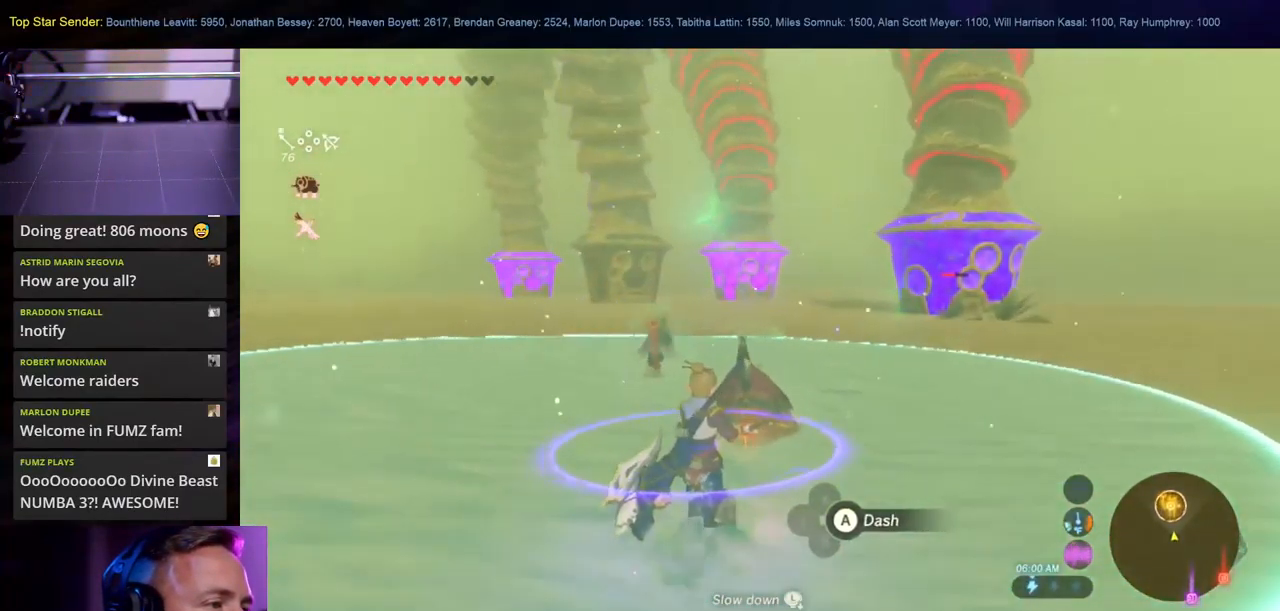
{"dt_ms": 499, "buttons": [], "left_stick": "up", "right_stick": "center", "events": [[133, "right_stick", "center"]]}
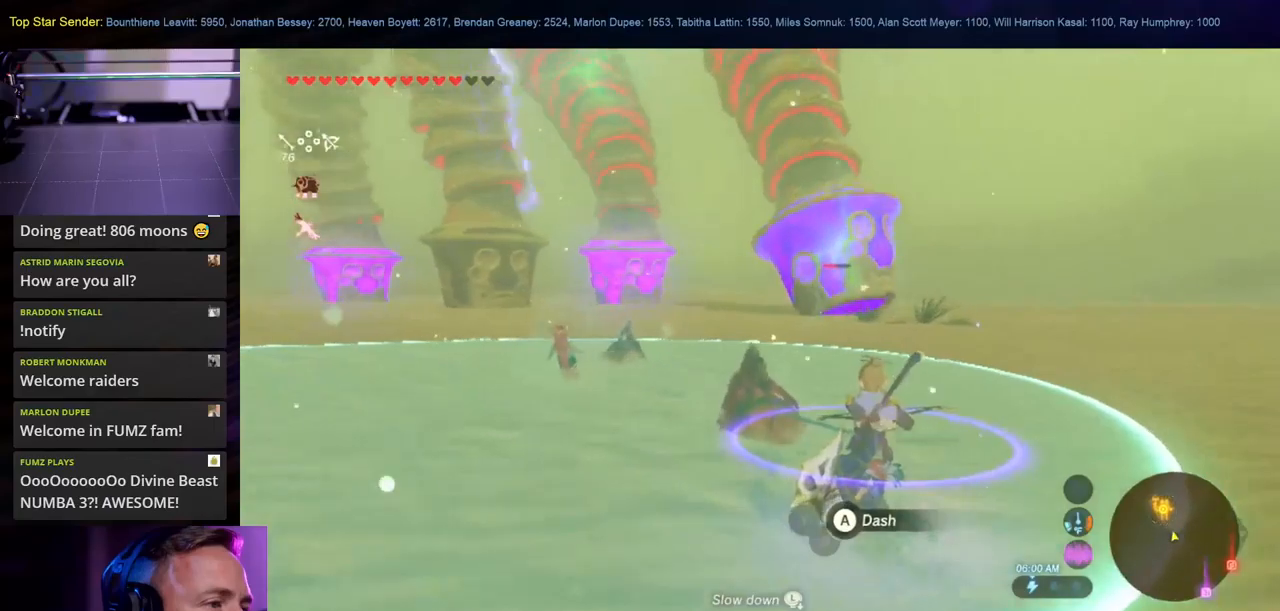
{"dt_ms": 500, "buttons": [], "left_stick": "up", "right_stick": "center", "events": []}
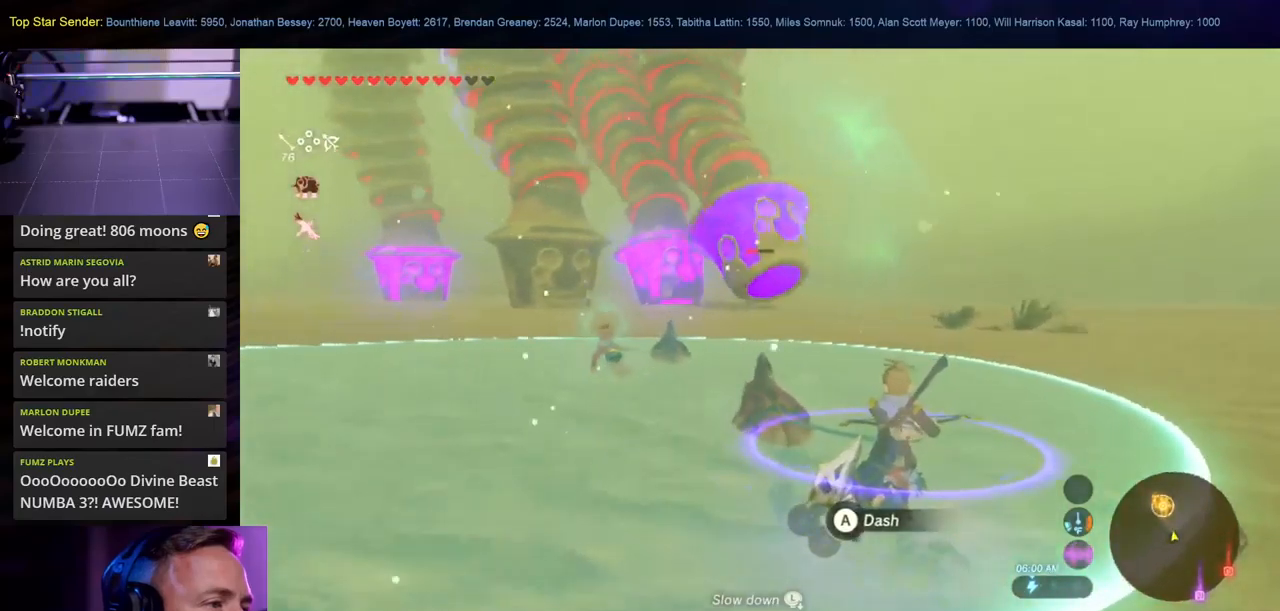
{"dt_ms": 500, "buttons": [], "left_stick": "up", "right_stick": "left", "events": [[217, "right_stick", "left"]]}
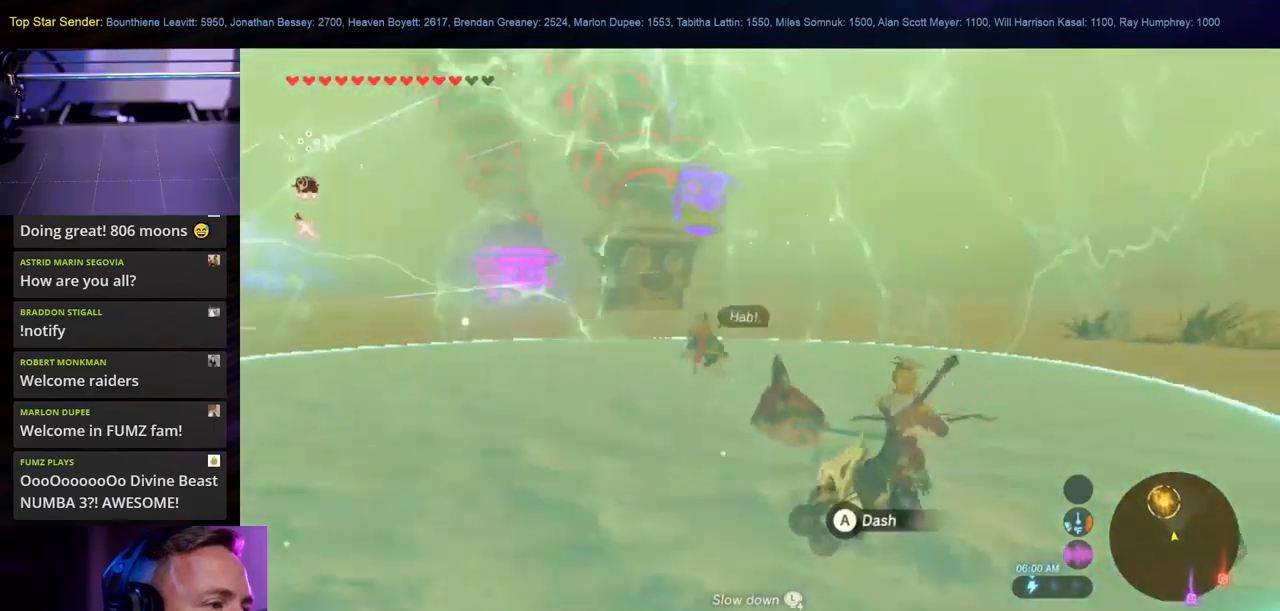
{"dt_ms": 500, "buttons": [], "left_stick": "up", "right_stick": "center", "events": [[134, "right_stick", "center"]]}
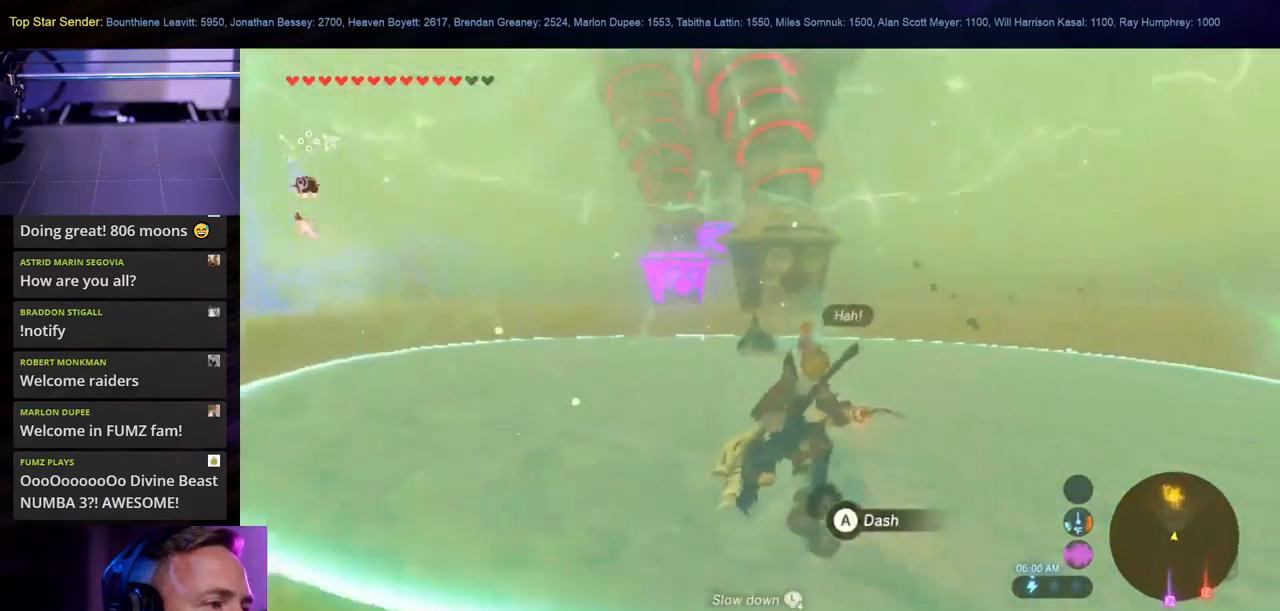
{"dt_ms": 500, "buttons": [], "left_stick": "up", "right_stick": "left", "events": [[284, "right_stick", "left"]]}
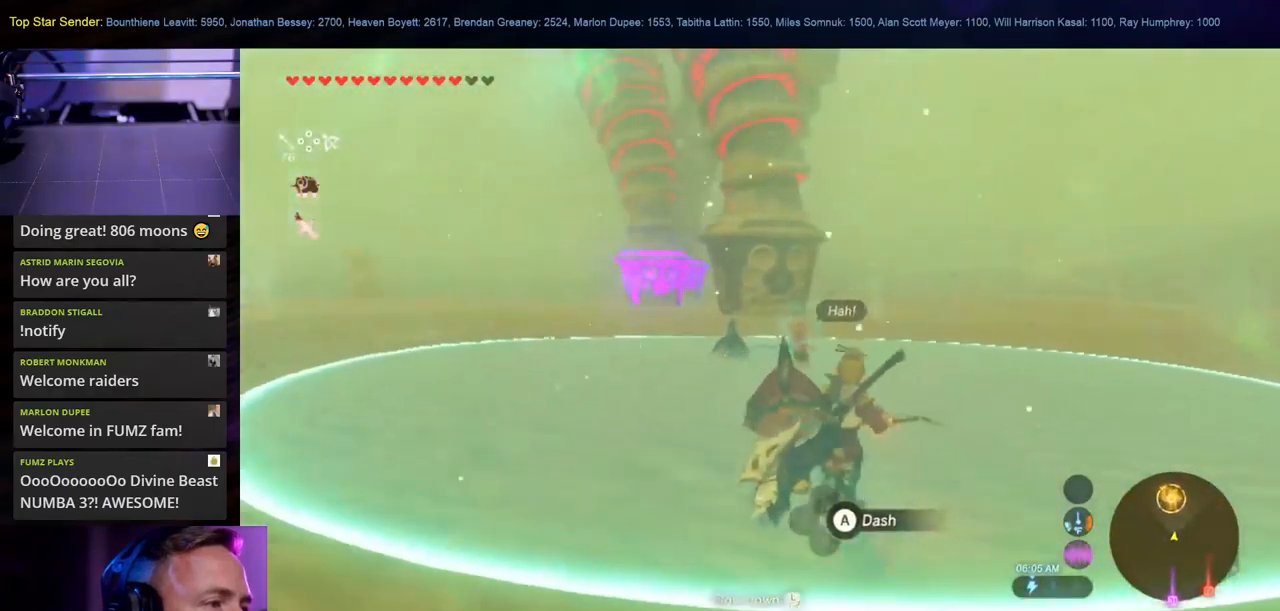
{"dt_ms": 500, "buttons": [], "left_stick": "up", "right_stick": "center", "events": [[167, "right_stick", "center"]]}
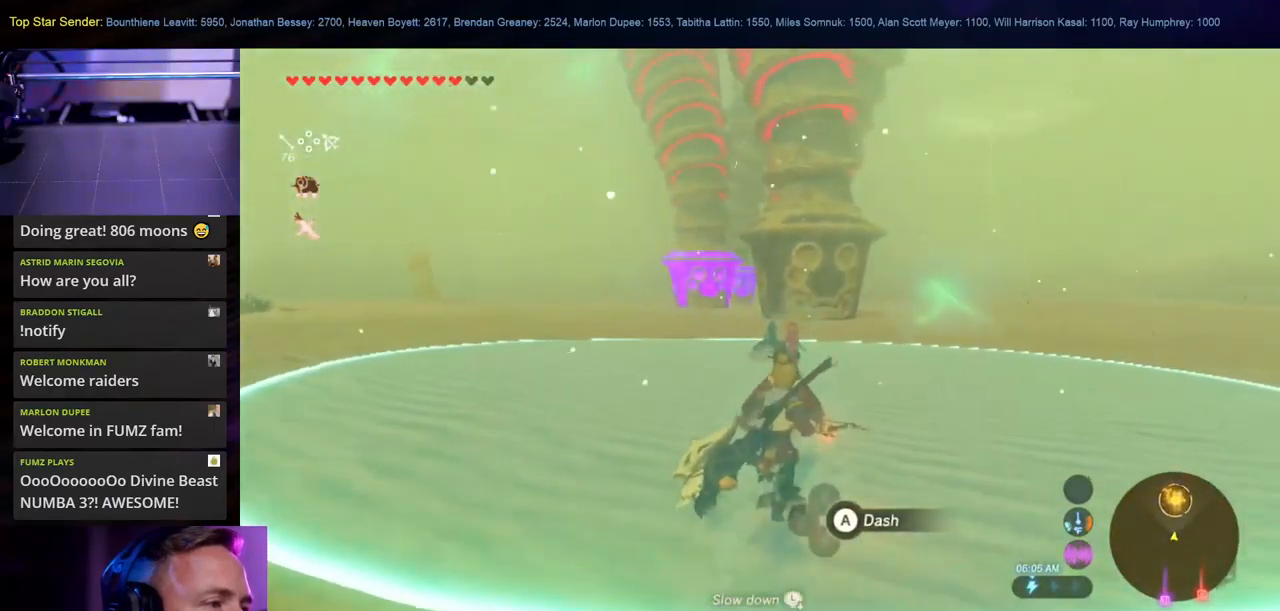
{"dt_ms": 500, "buttons": [], "left_stick": "up", "right_stick": "center", "events": []}
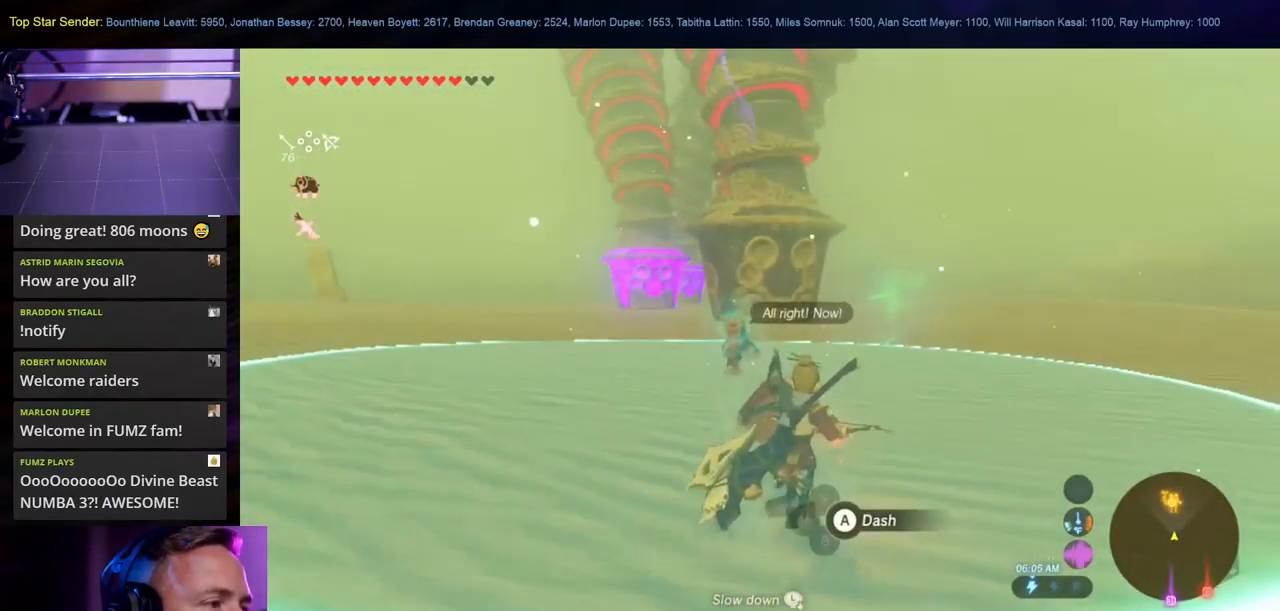
{"dt_ms": 500, "buttons": [], "left_stick": "up", "right_stick": "left", "events": [[484, "right_stick", "left"]]}
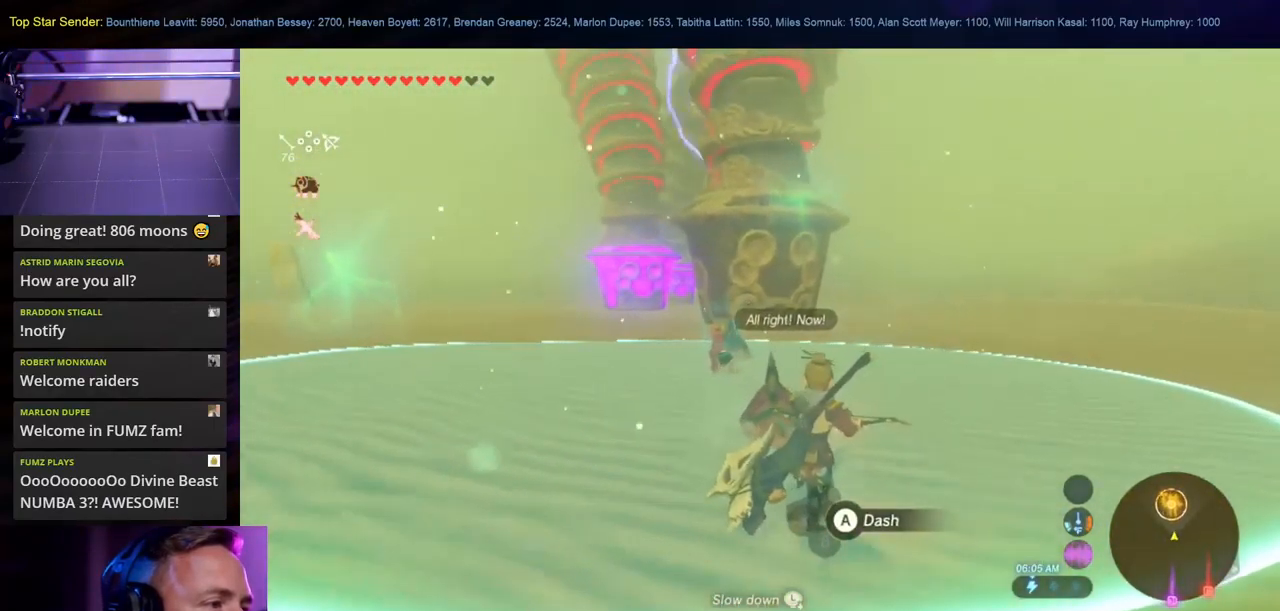
{"dt_ms": 500, "buttons": [], "left_stick": "up", "right_stick": "center", "events": [[150, "right_stick", "center"]]}
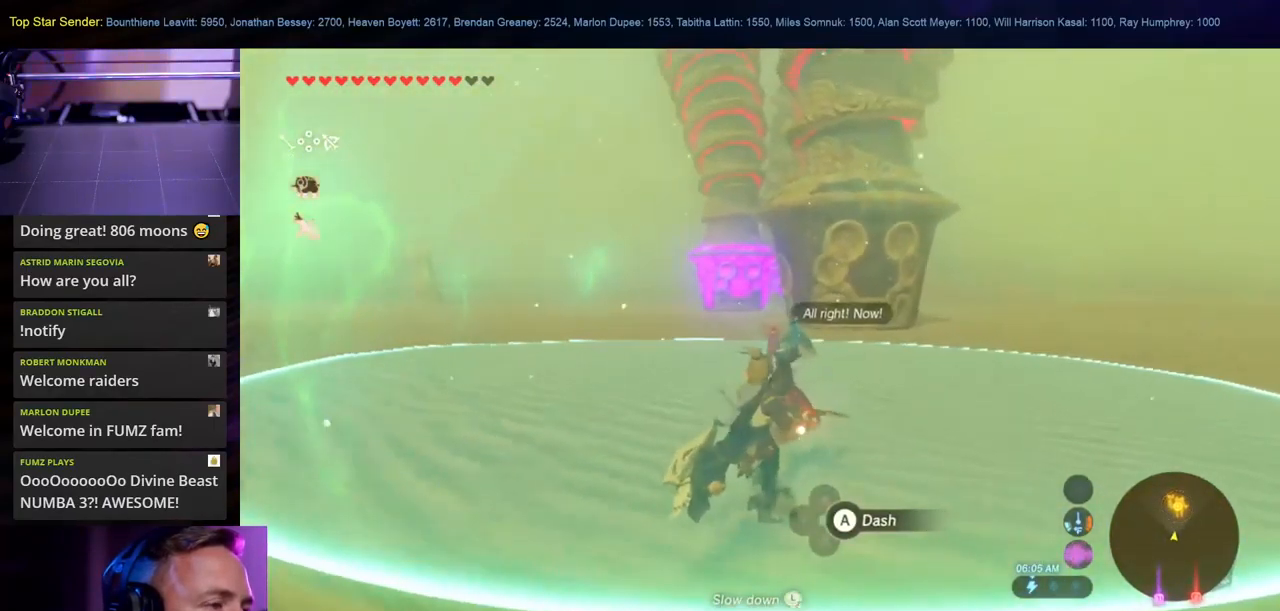
{"dt_ms": 500, "buttons": [], "left_stick": "up", "right_stick": "up-left", "events": [[284, "right_stick", "up-left"]]}
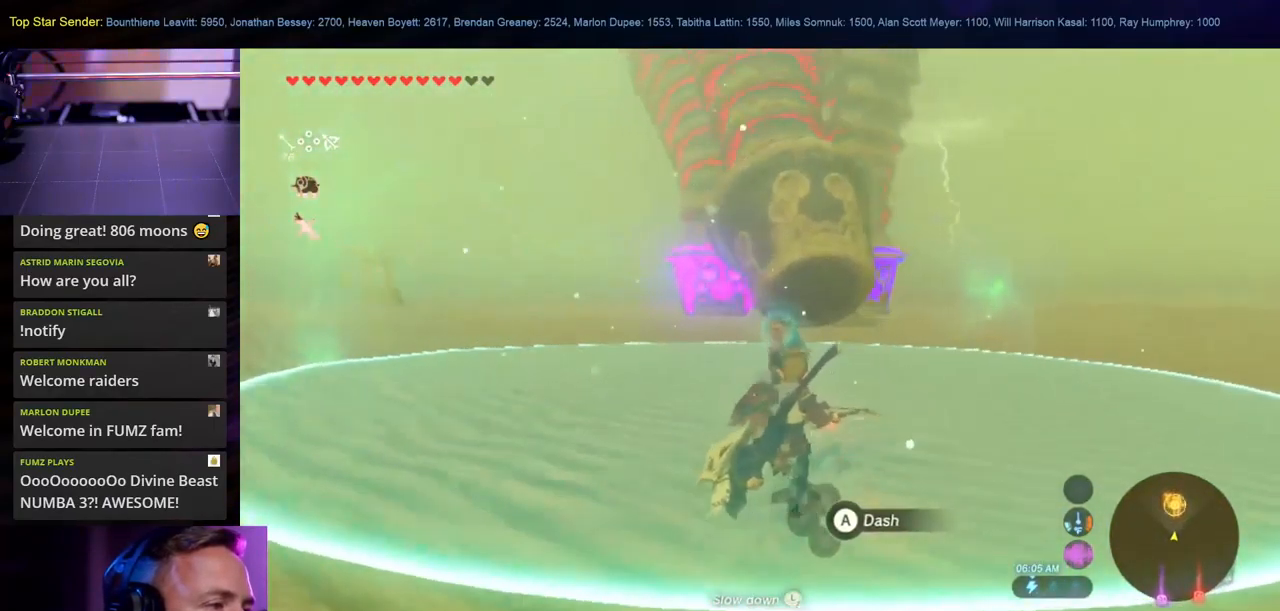
{"dt_ms": 501, "buttons": [], "left_stick": "up", "right_stick": "center", "events": [[34, "right_stick", "center"]]}
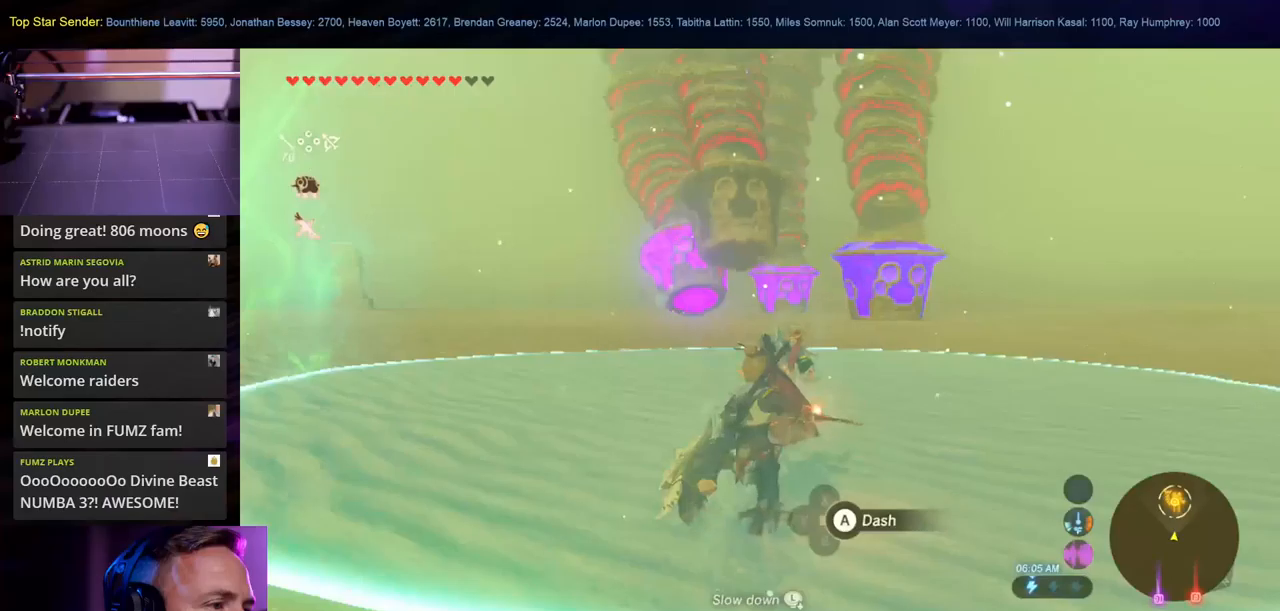
{"dt_ms": 500, "buttons": [], "left_stick": "up", "right_stick": "up-right", "events": [[133, "right_stick", "up"], [333, "right_stick", "center"], [433, "right_stick", "up-right"]]}
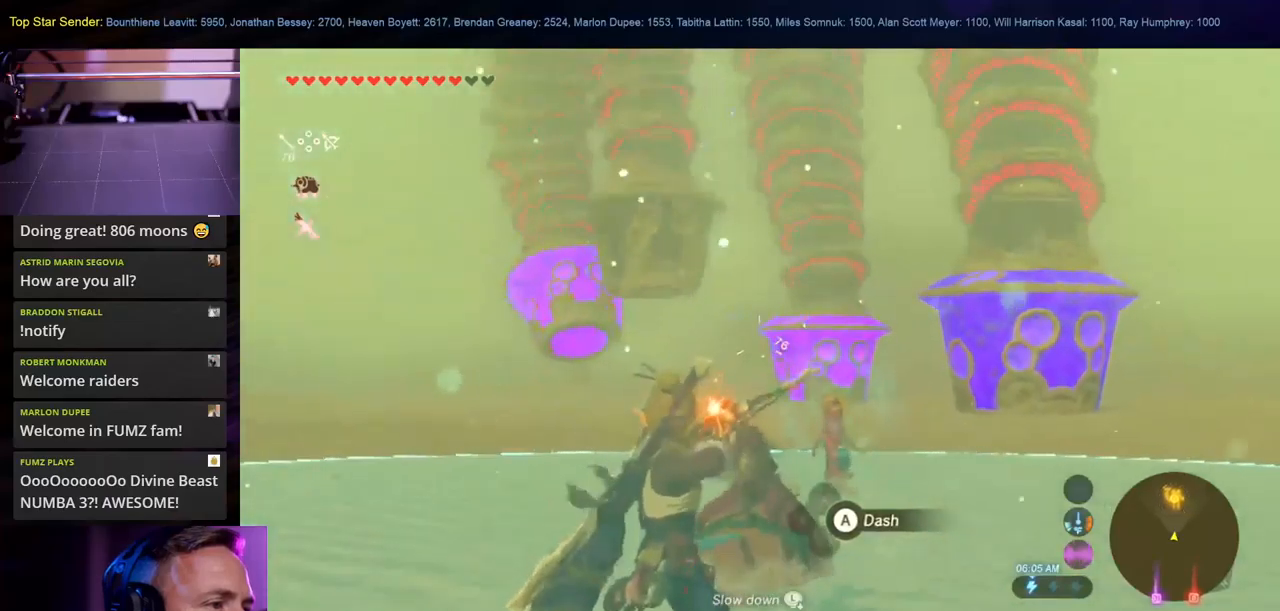
{"dt_ms": 500, "buttons": [], "left_stick": "up-right", "right_stick": "center", "events": [[133, "right_stick", "center"], [250, "left_stick", "up-right"]]}
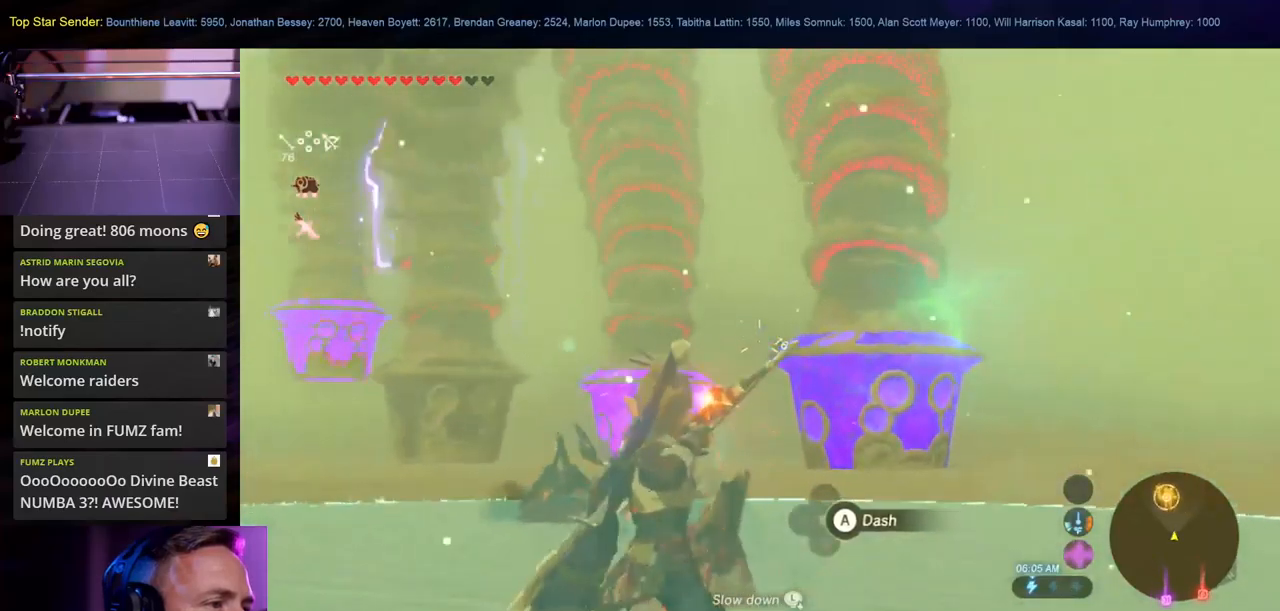
{"dt_ms": 500, "buttons": [], "left_stick": "up-right", "right_stick": "center", "events": [[150, "right_stick", "right"], [266, "right_stick", "center"]]}
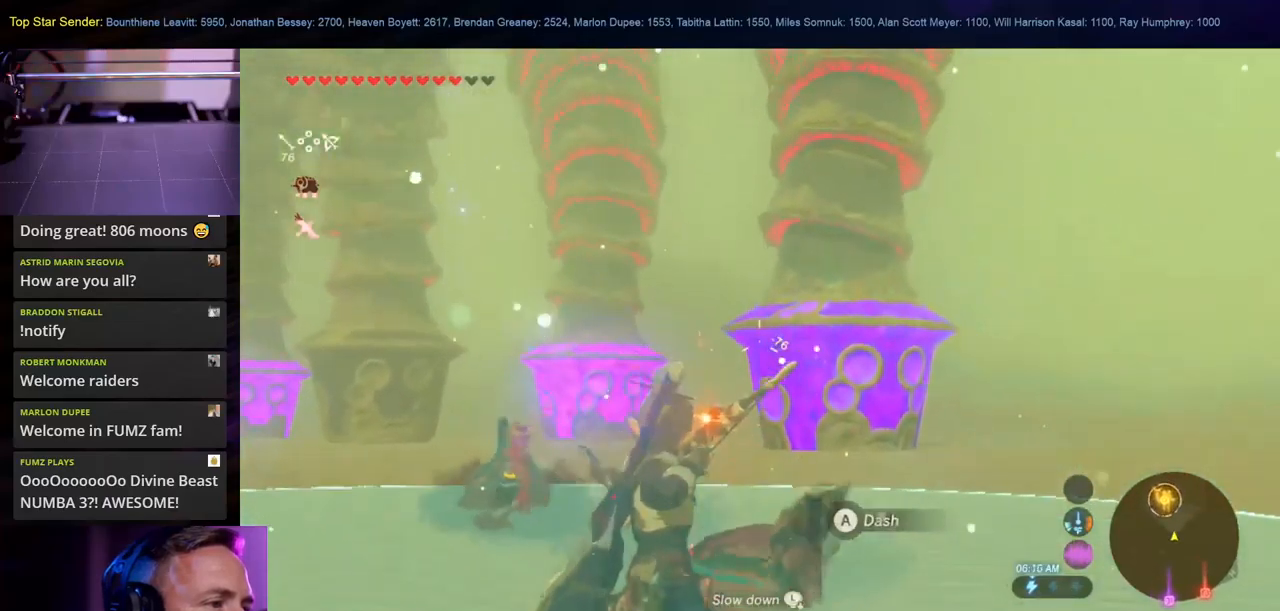
{"dt_ms": 500, "buttons": [], "left_stick": "up-right", "right_stick": "center", "events": []}
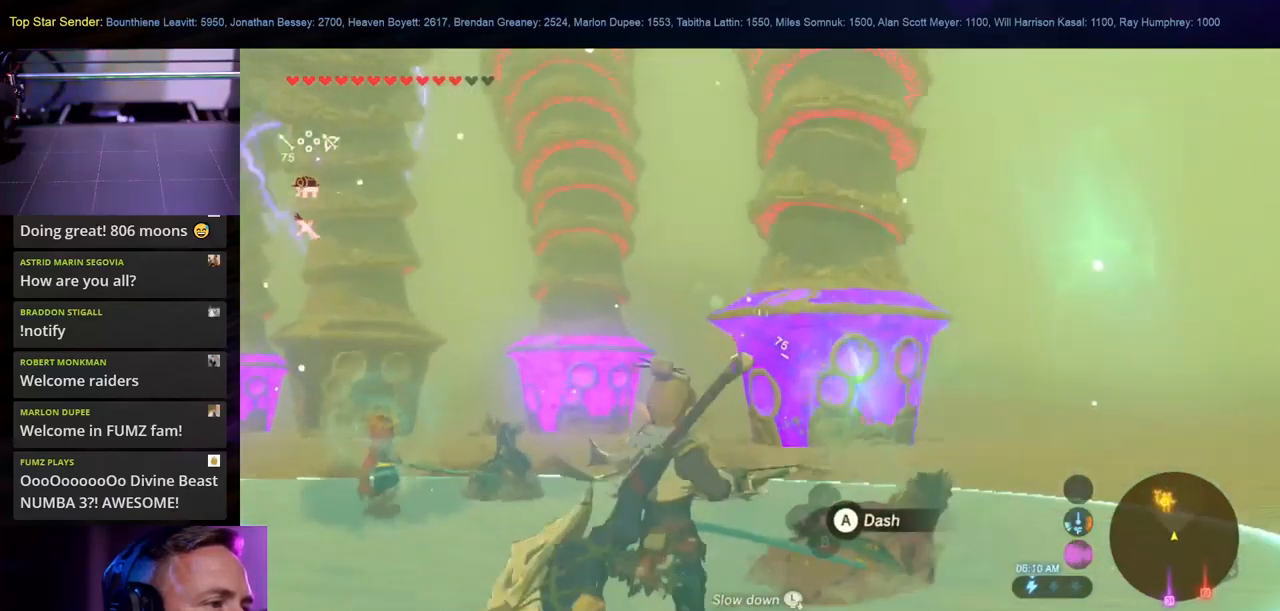
{"dt_ms": 500, "buttons": [], "left_stick": "up", "right_stick": "center", "events": [[133, "left_stick", "up"]]}
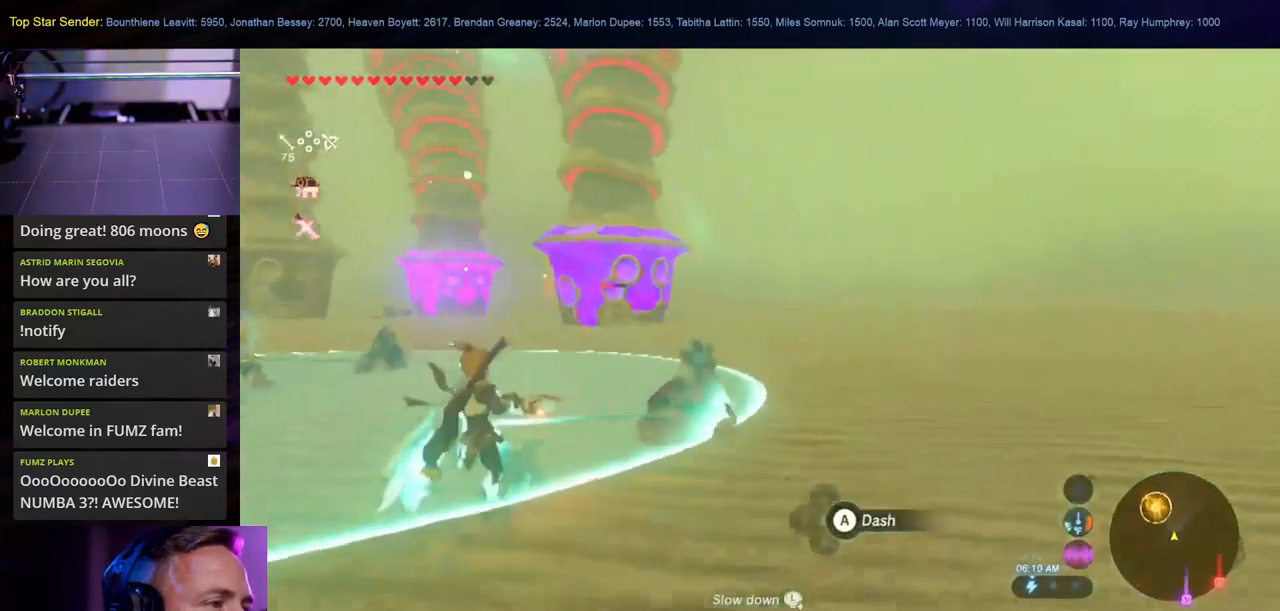
{"dt_ms": 500, "buttons": [], "left_stick": "up", "right_stick": "center", "events": []}
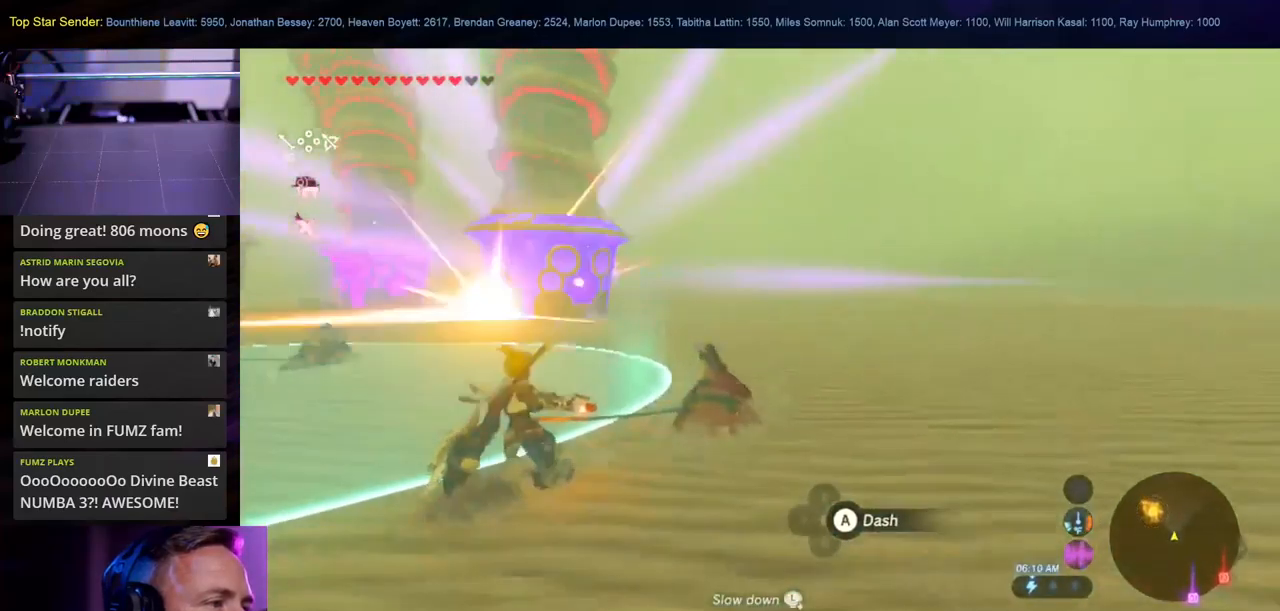
{"dt_ms": 500, "buttons": [], "left_stick": "up", "right_stick": "center", "events": [[316, "right_stick", "left"], [483, "right_stick", "center"]]}
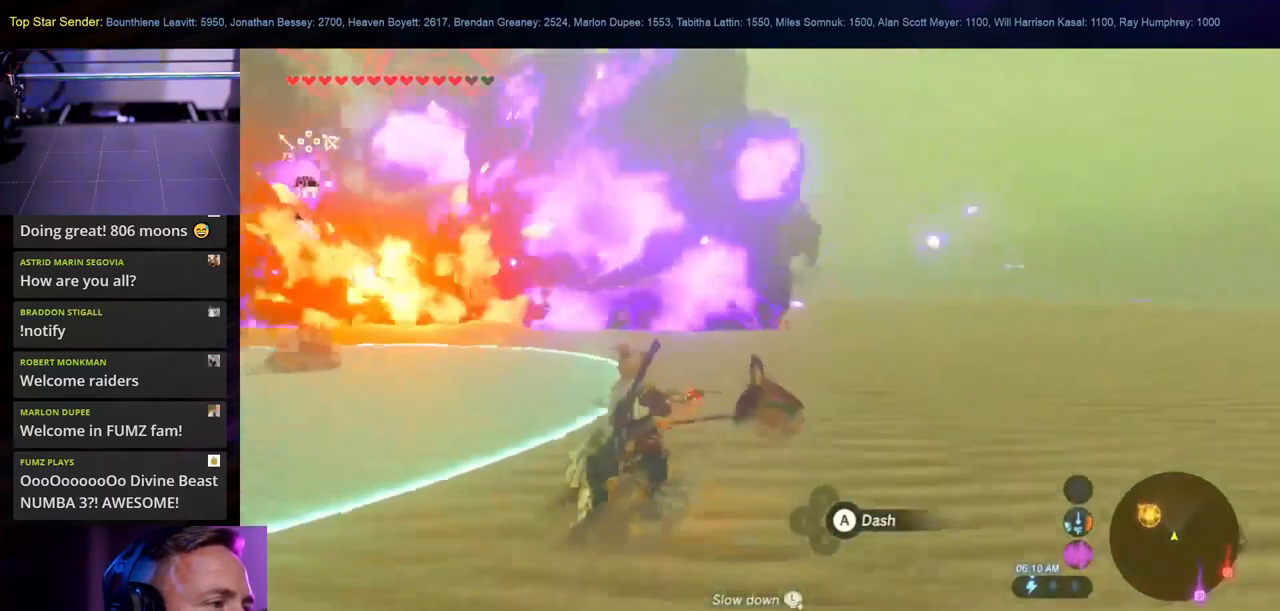
{"dt_ms": 1000, "buttons": [], "left_stick": "up-left", "right_stick": "center"}
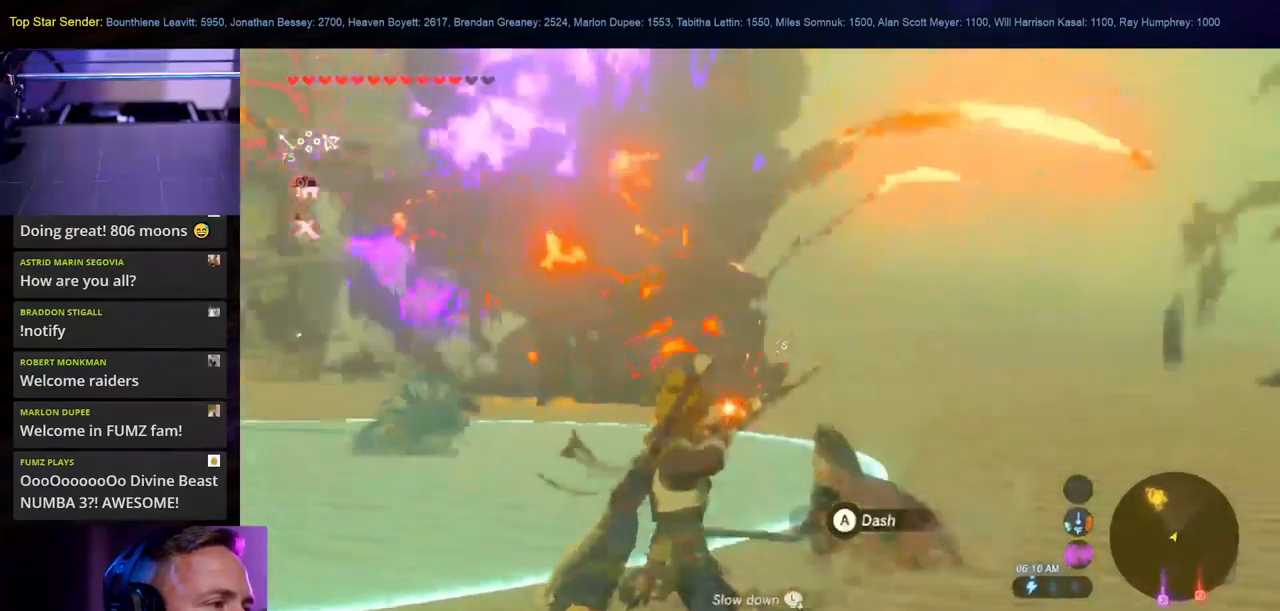
{"dt_ms": 500, "buttons": [], "left_stick": "up-left", "right_stick": "left", "events": [[200, "right_stick", "left"]]}
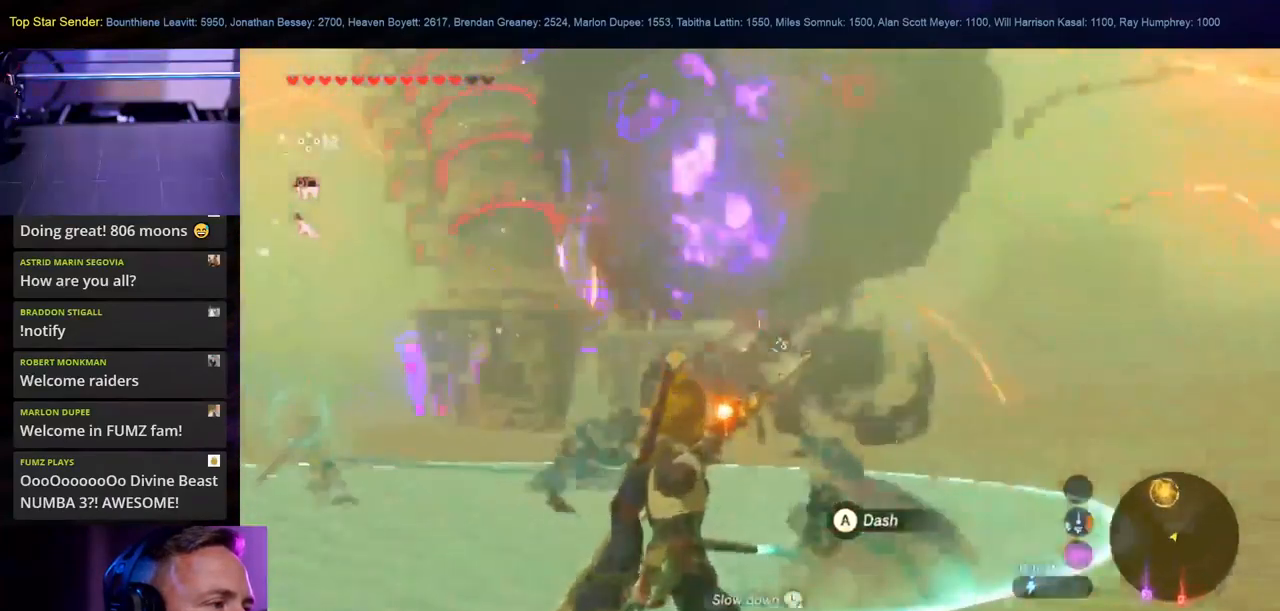
{"dt_ms": 500, "buttons": [], "left_stick": "up-left", "right_stick": "left", "events": [[83, "right_stick", "center"], [333, "right_stick", "left"]]}
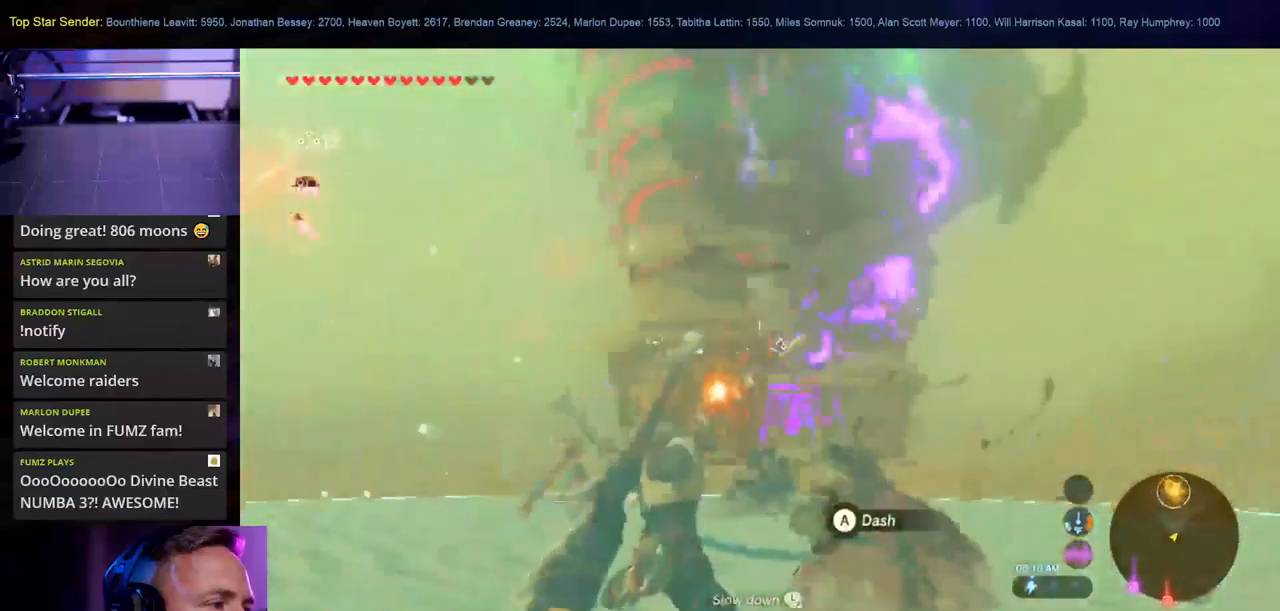
{"dt_ms": 500, "buttons": [], "left_stick": "up-left", "right_stick": "center", "events": [[133, "right_stick", "center"]]}
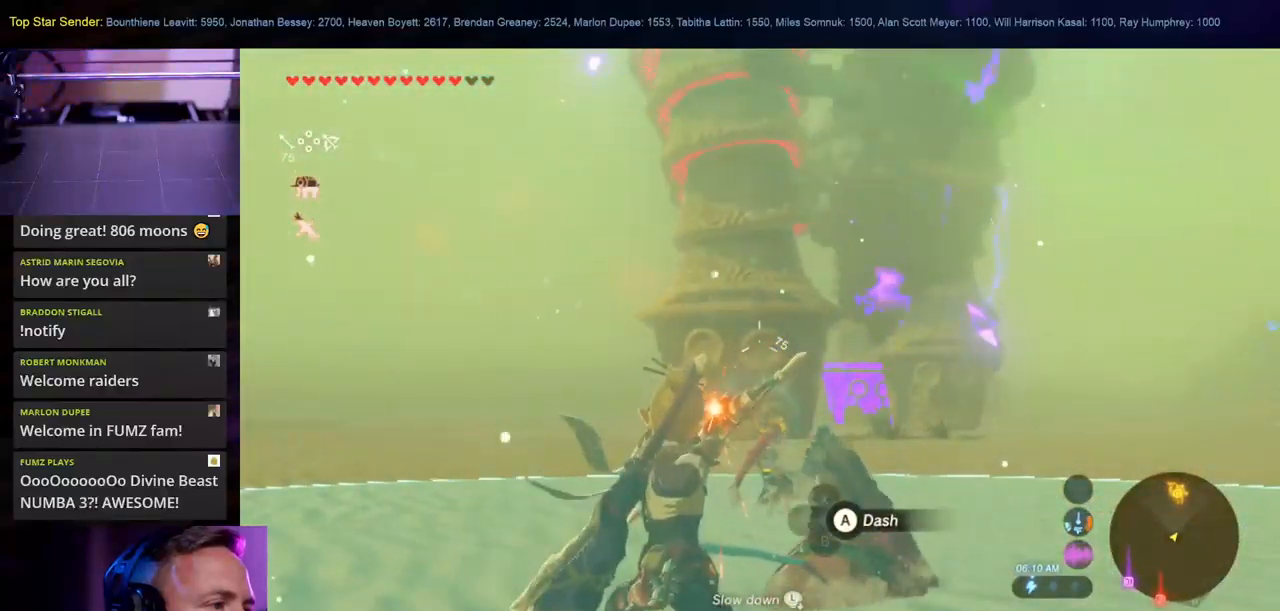
{"dt_ms": 500, "buttons": [], "left_stick": "up-left", "right_stick": "center", "events": []}
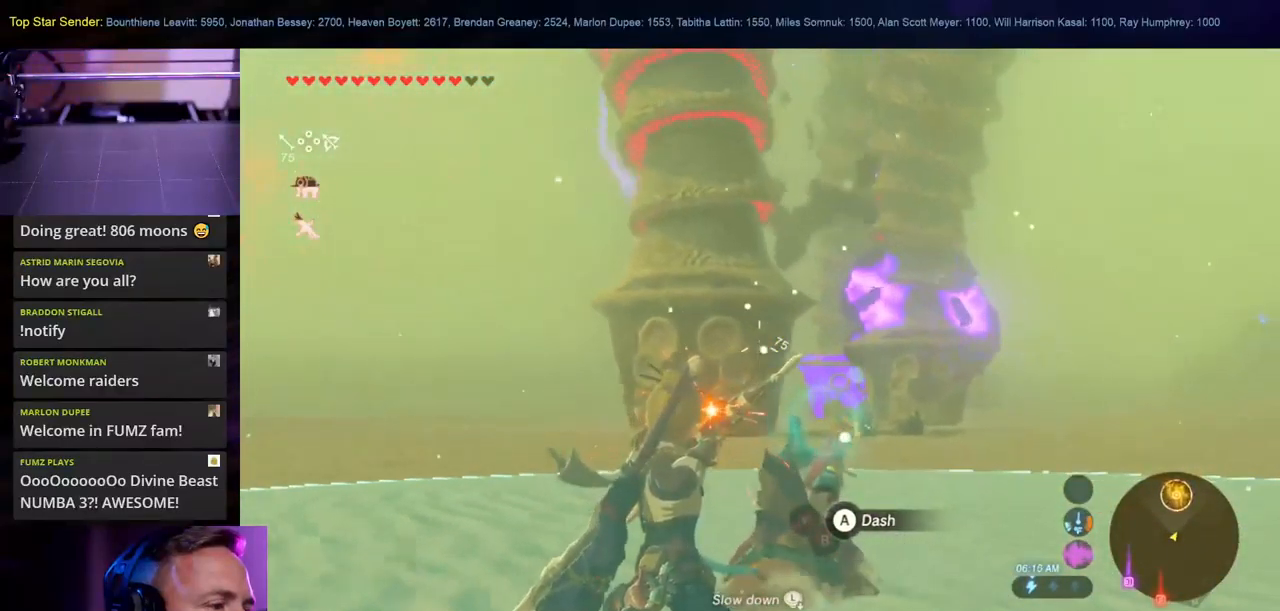
{"dt_ms": 500, "buttons": ["B"], "left_stick": "up-left", "right_stick": "center", "events": [[117, "right_stick", "down-right"], [283, "right_stick", "center"], [433, "B", "down"]]}